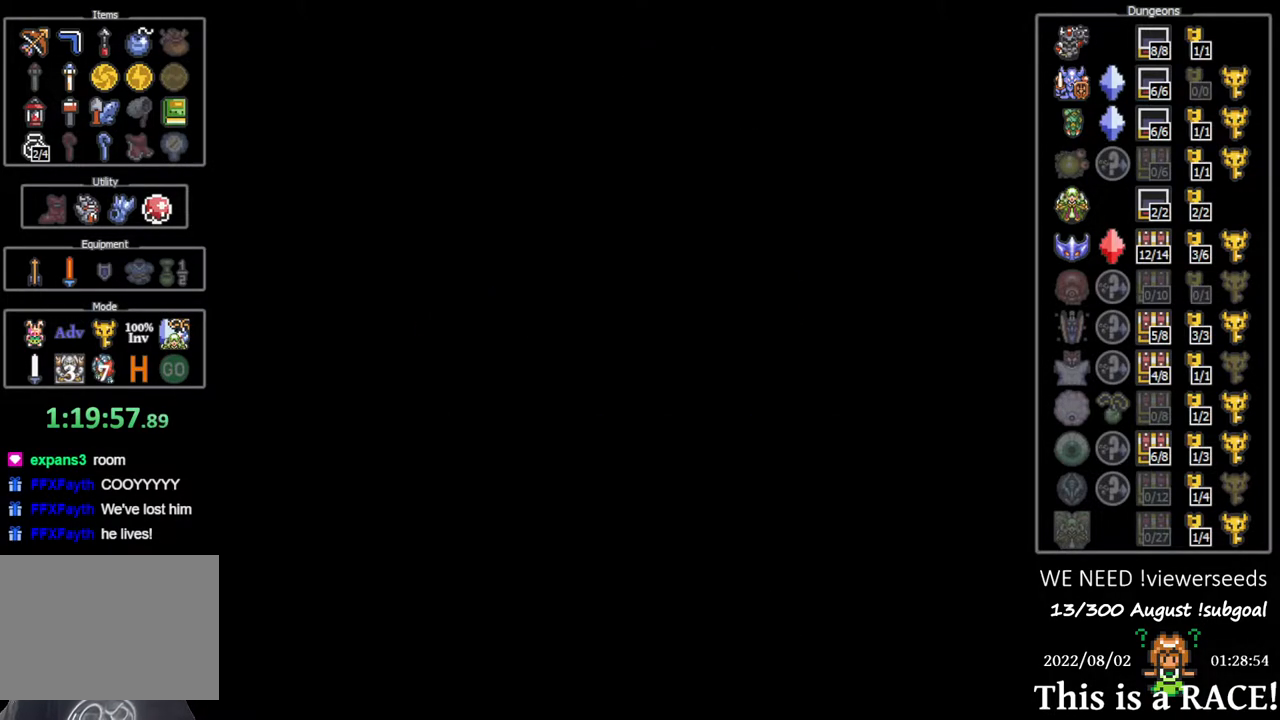
Gameplay with a controller (Nintendo layout); each line is a JSON object with the inputs held at the frame after it (dt_ms = milliseconds from this image to that frame). "events" lists button and stick changes between this image and that frame as [ms after this image, input, new state], when the widget could be followed in between. Not read: A B L3 R3 X Y other_buttons.
{"dt_ms": 500, "buttons": ["DPAD_UP"], "events": [[67, "DPAD_UP", "down"]]}
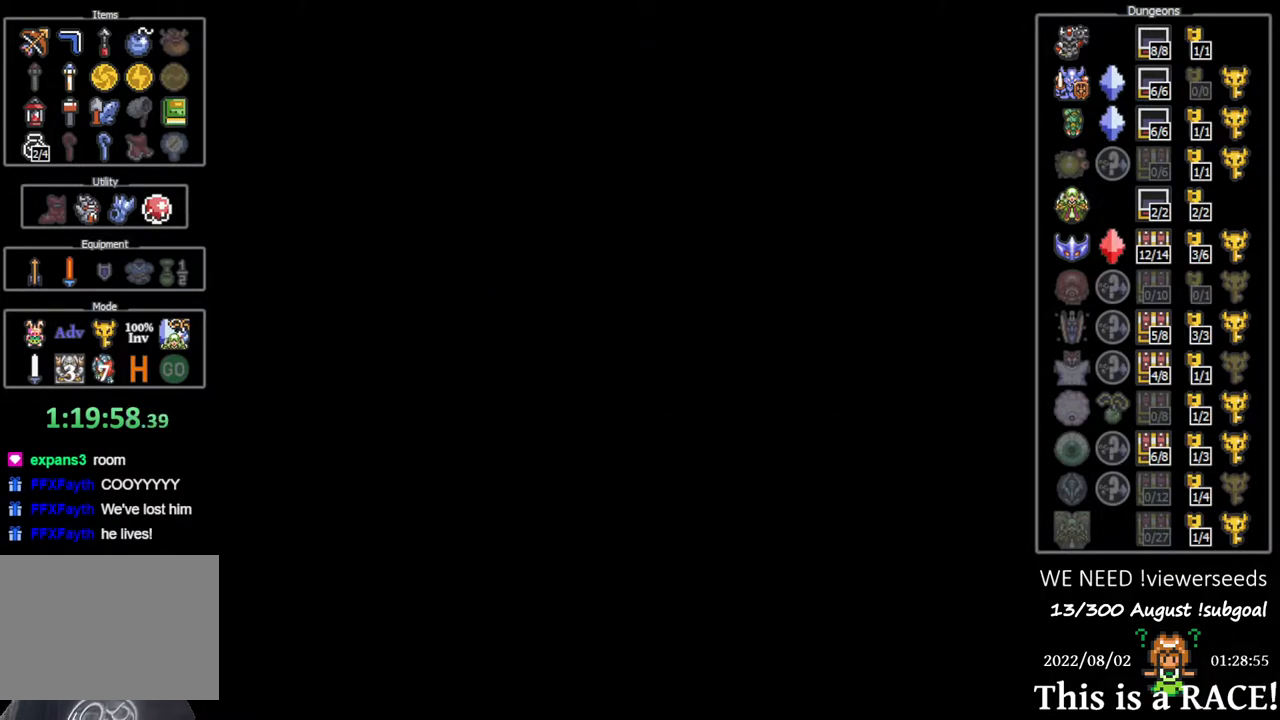
{"dt_ms": 500, "buttons": ["DPAD_UP"], "events": []}
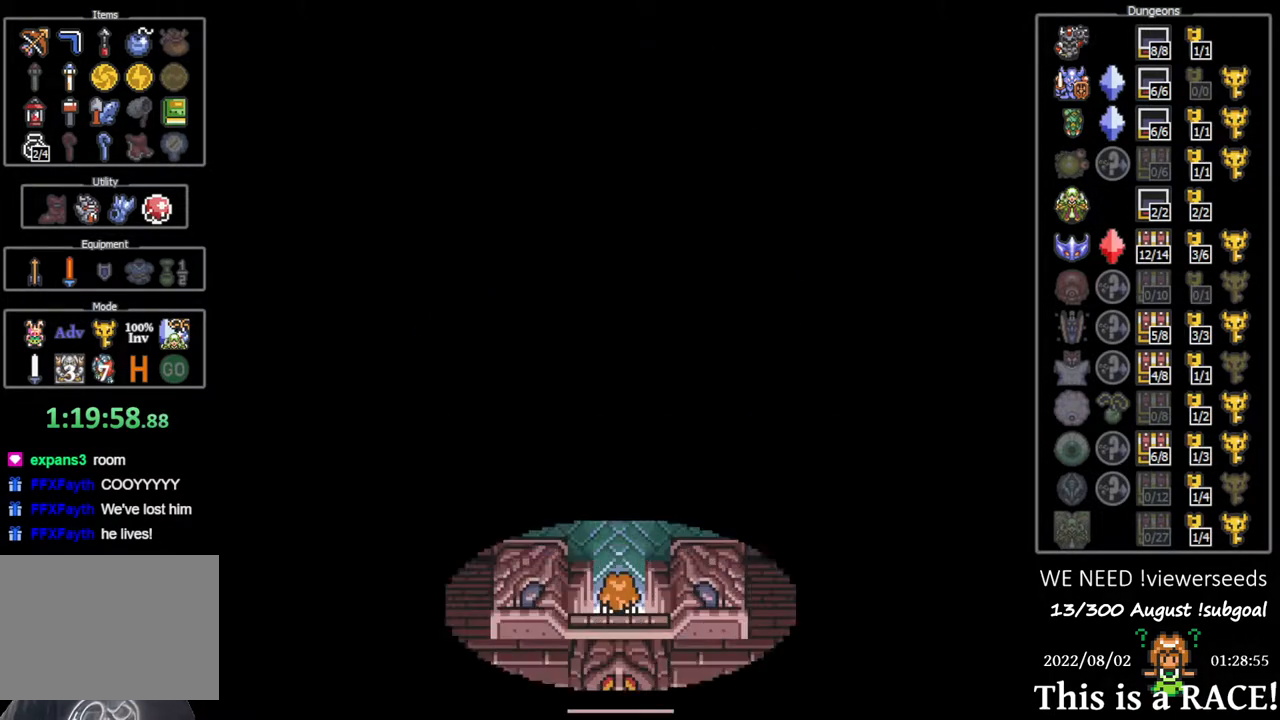
{"dt_ms": 500, "buttons": ["DPAD_UP"], "events": []}
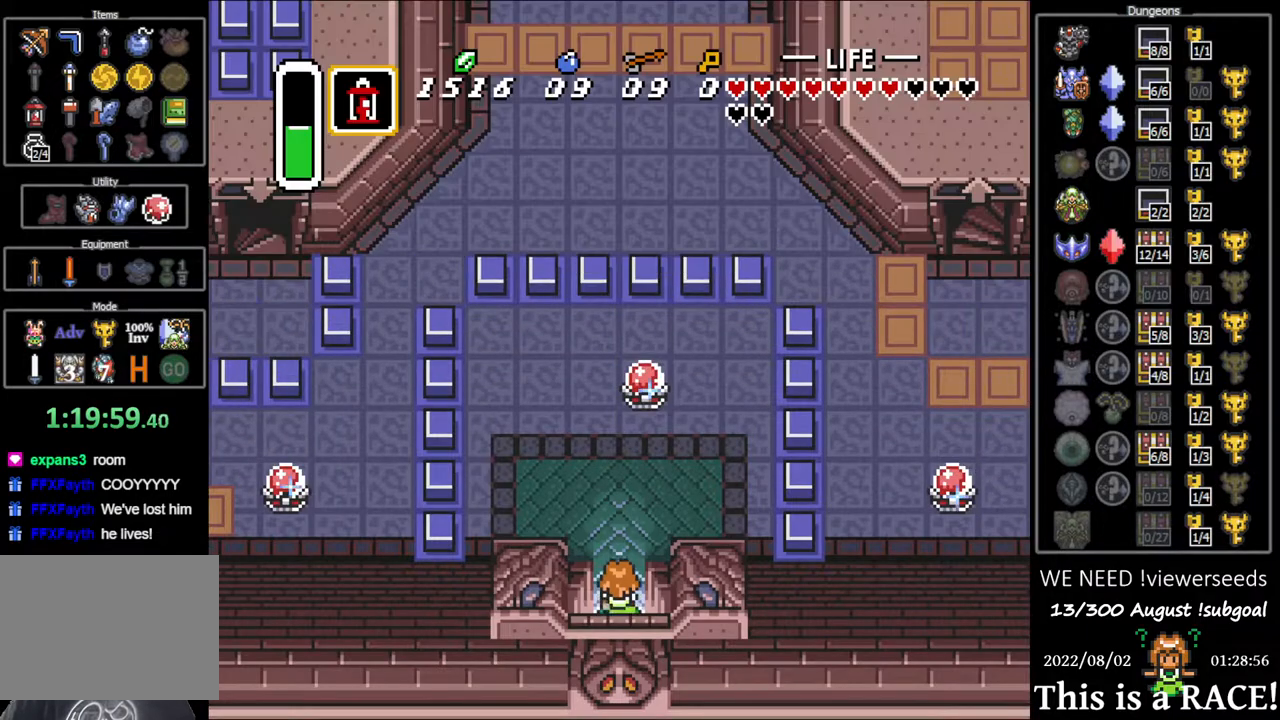
{"dt_ms": 500, "buttons": ["DPAD_UP"], "events": []}
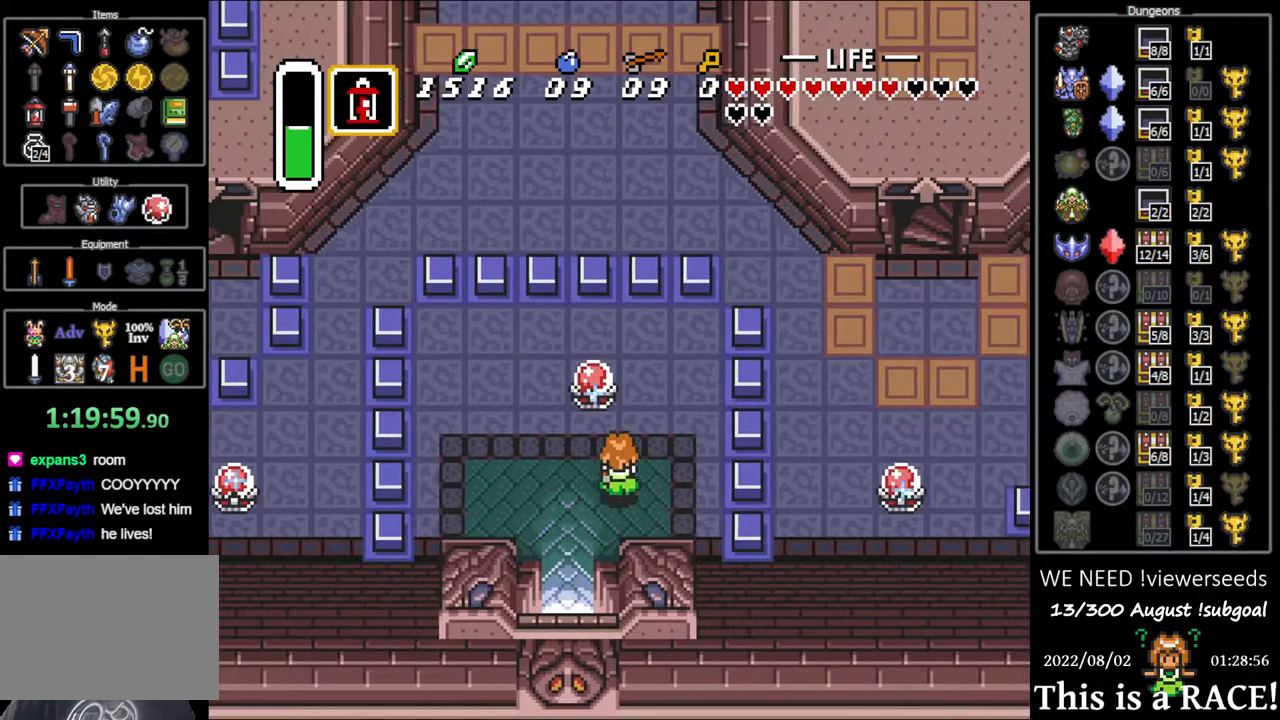
{"dt_ms": 500, "buttons": [], "events": [[100, "DPAD_UP", "up"]]}
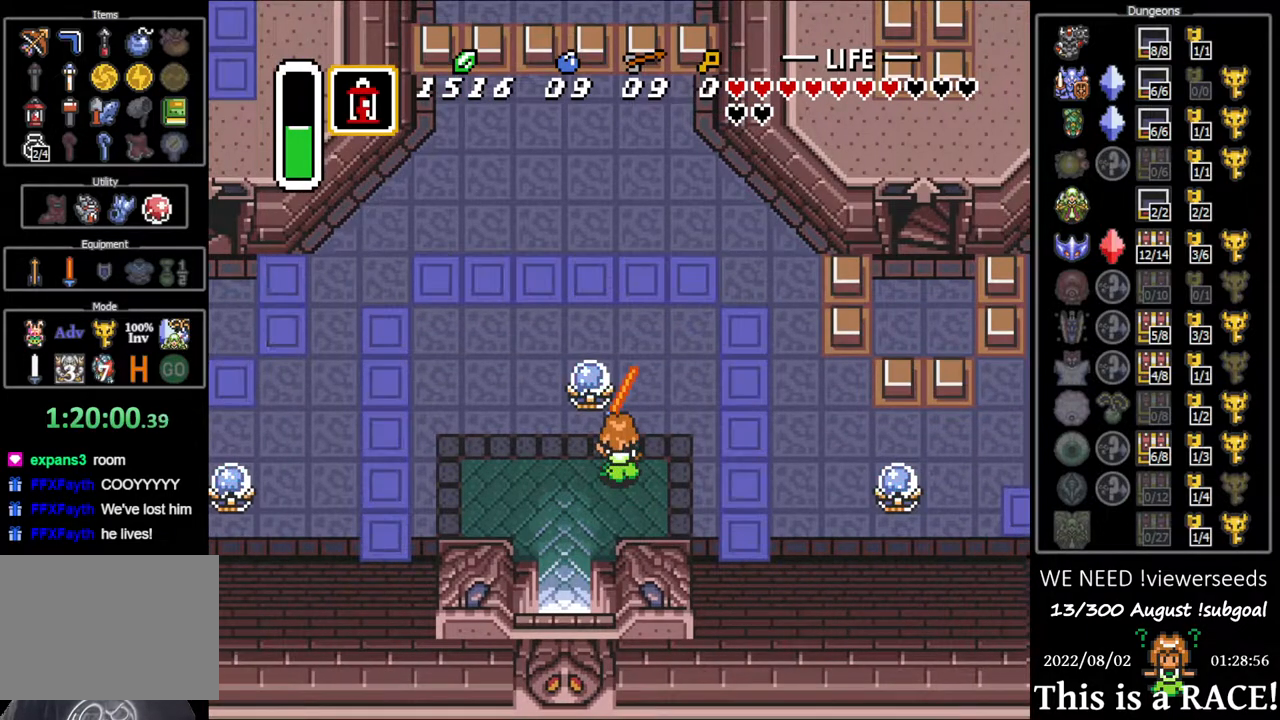
{"dt_ms": 500, "buttons": [], "events": []}
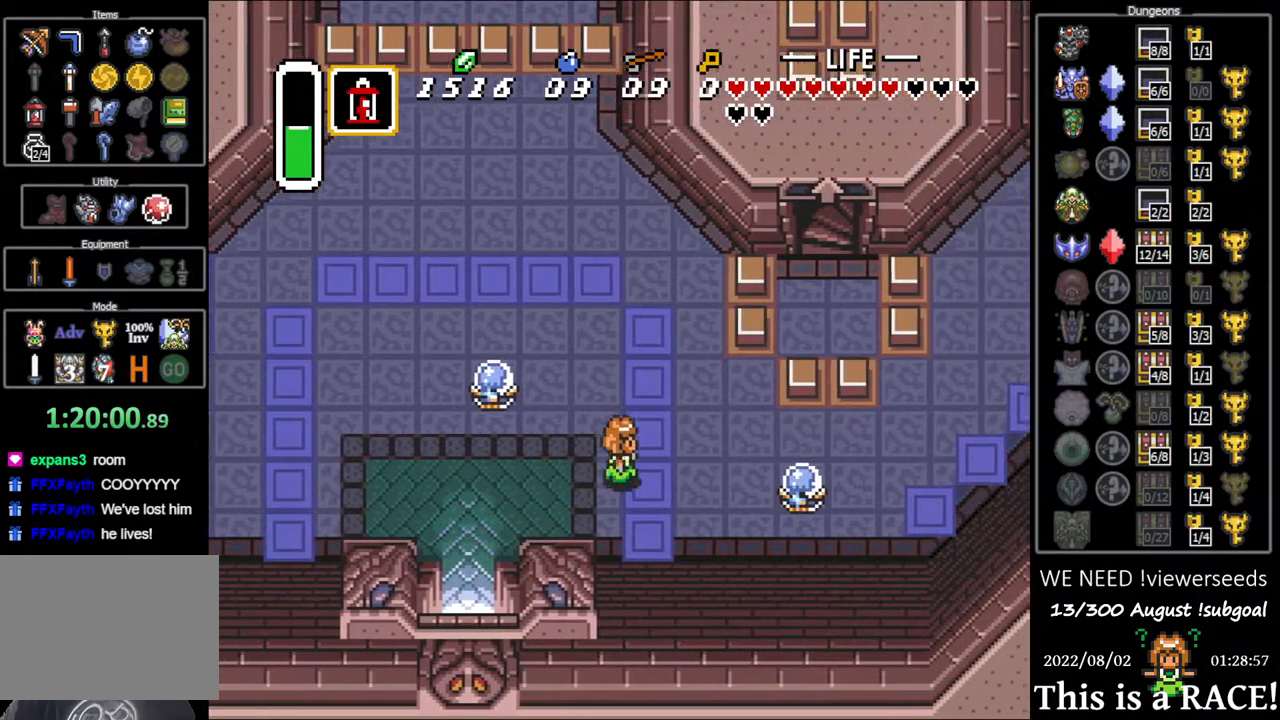
{"dt_ms": 500, "buttons": ["DPAD_UP"], "events": [[500, "DPAD_UP", "down"]]}
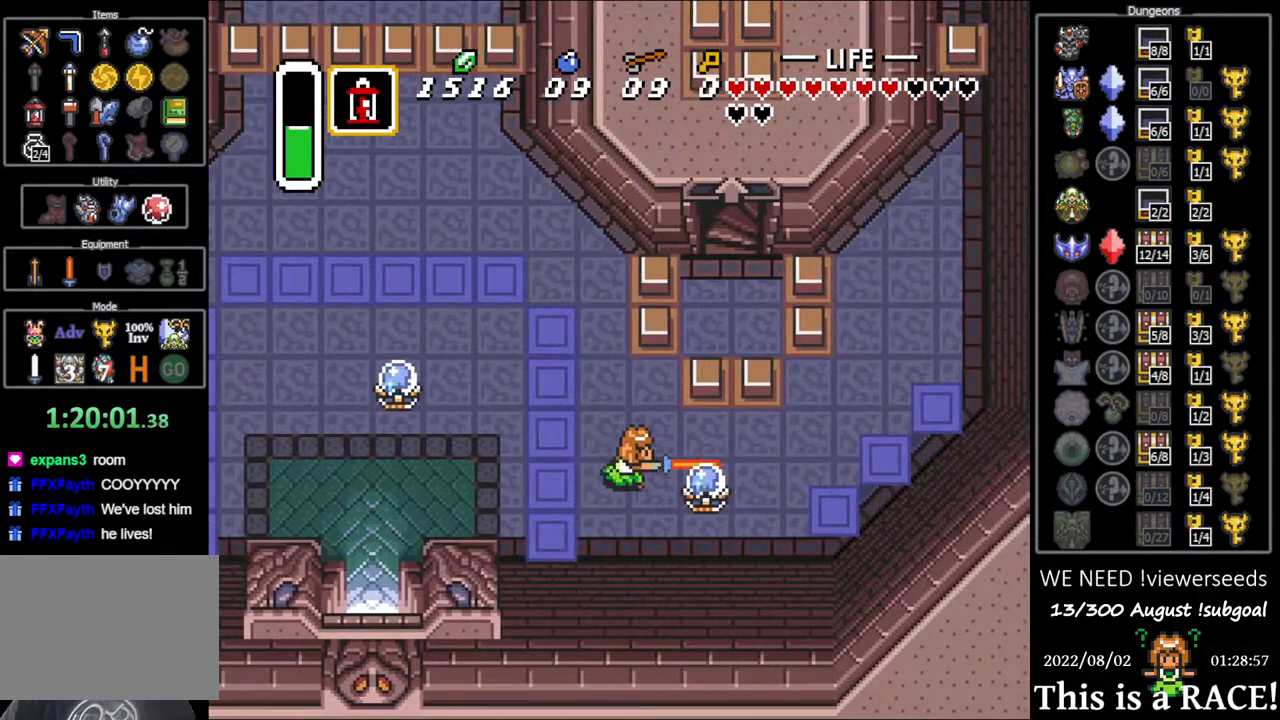
{"dt_ms": 500, "buttons": ["DPAD_UP"], "events": []}
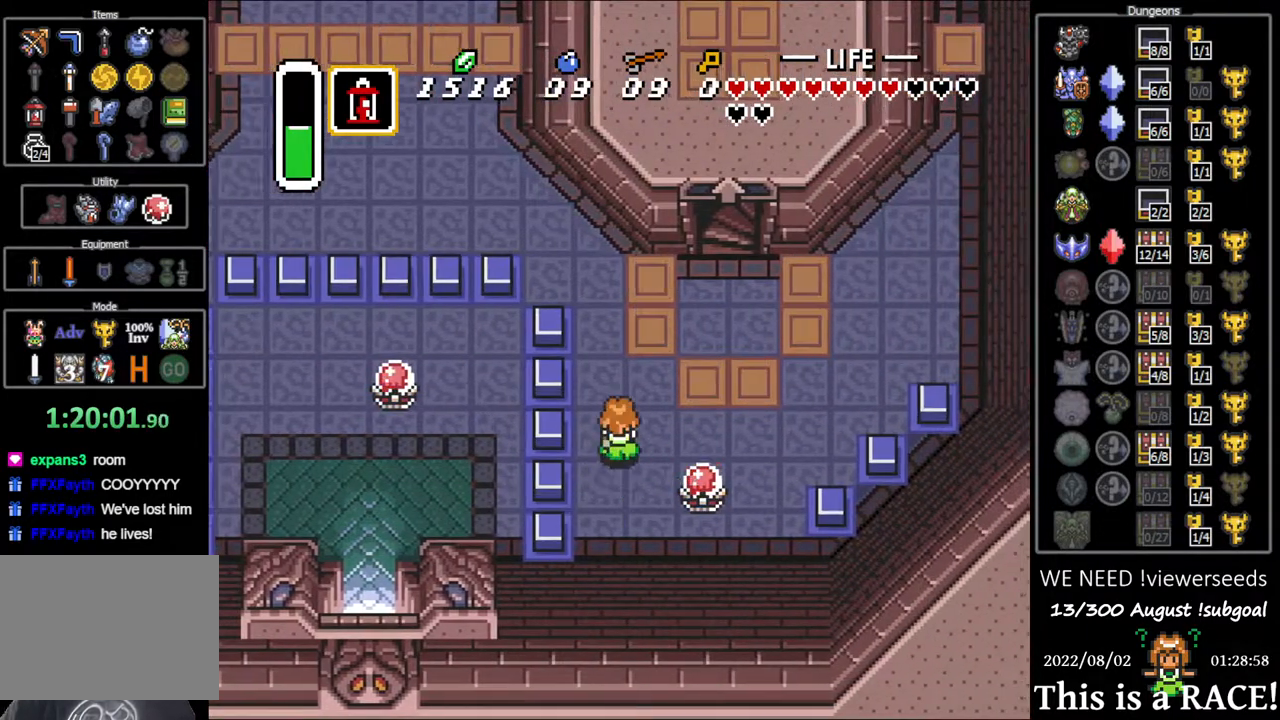
{"dt_ms": 500, "buttons": ["DPAD_UP"], "events": []}
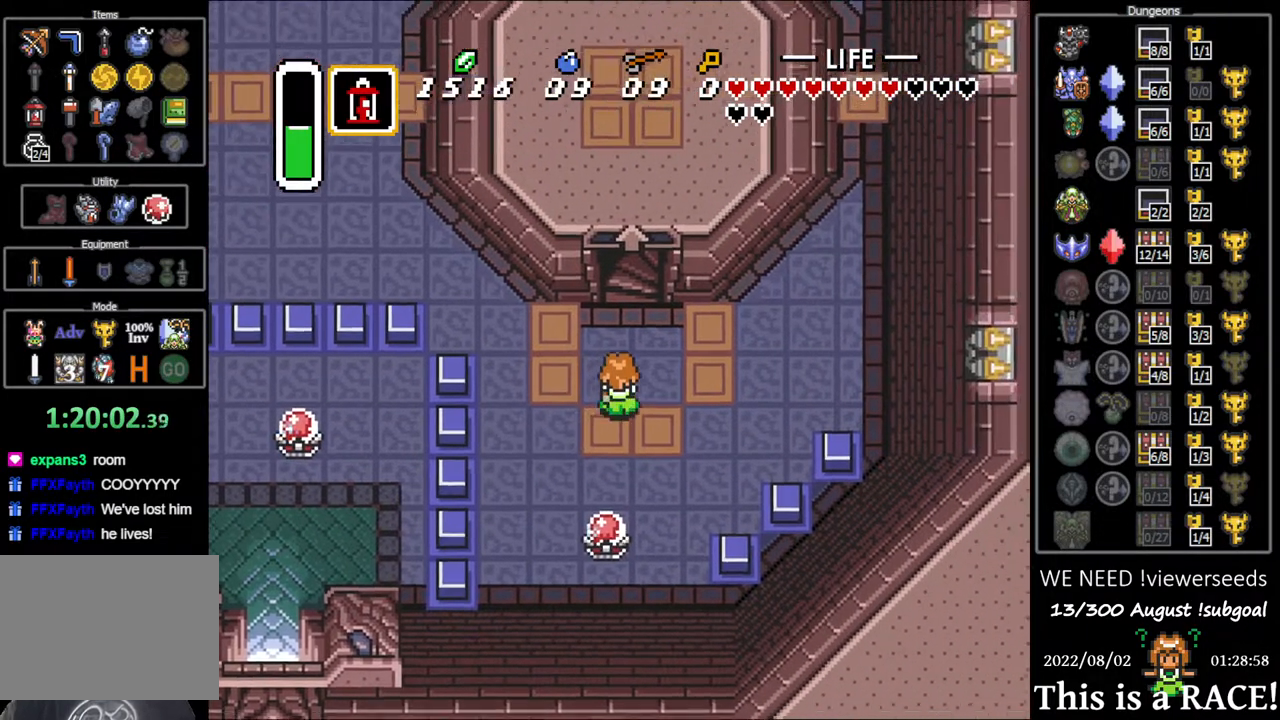
{"dt_ms": 500, "buttons": ["DPAD_UP"], "events": []}
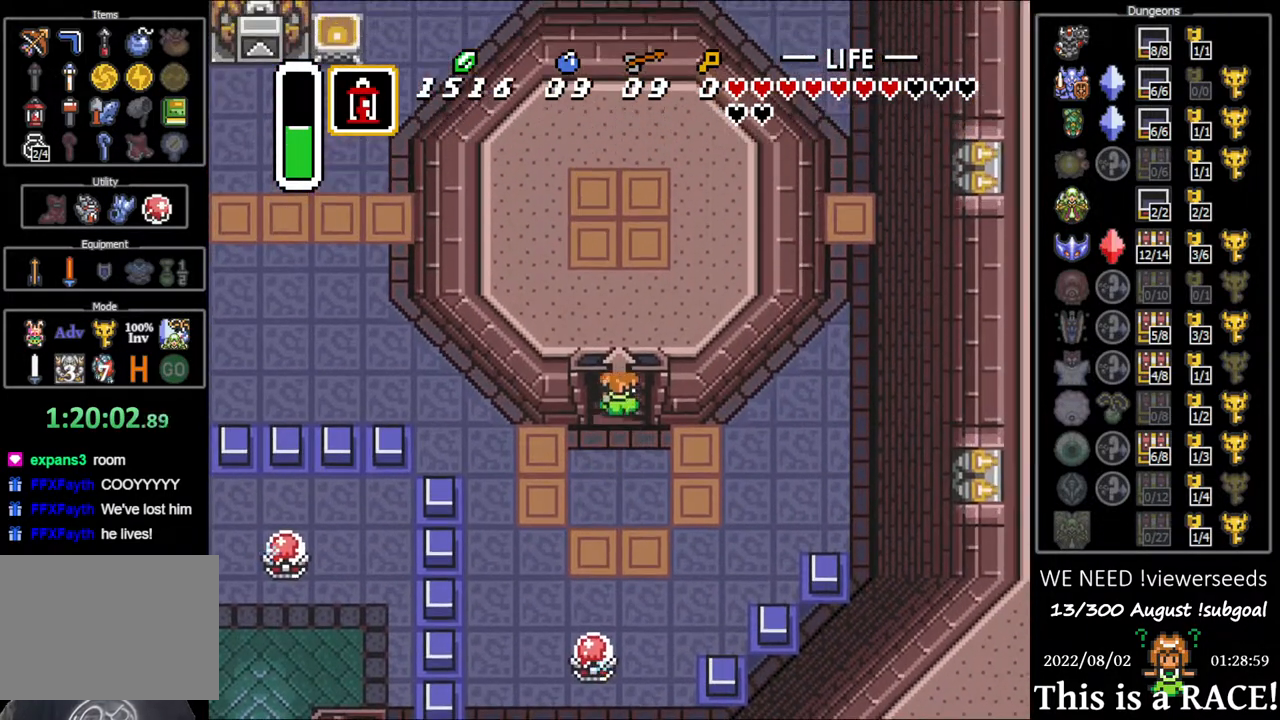
{"dt_ms": 500, "buttons": ["DPAD_UP"], "events": []}
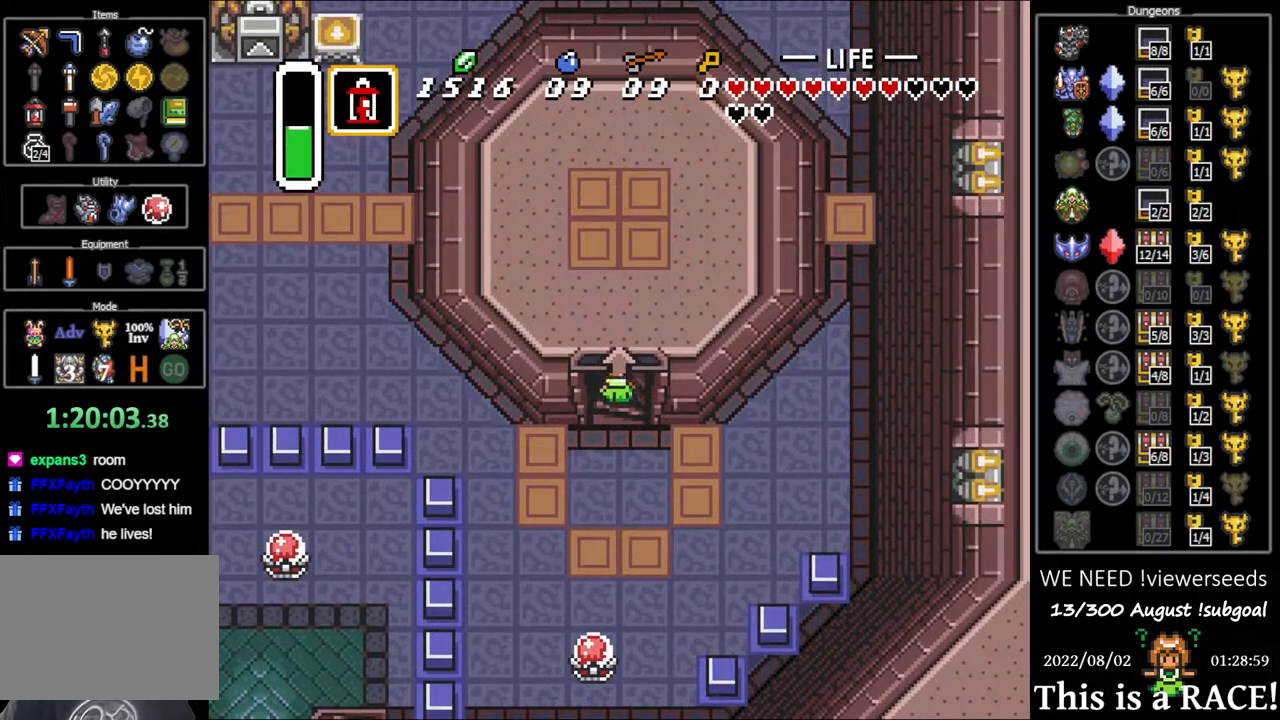
{"dt_ms": 500, "buttons": ["DPAD_UP"], "events": []}
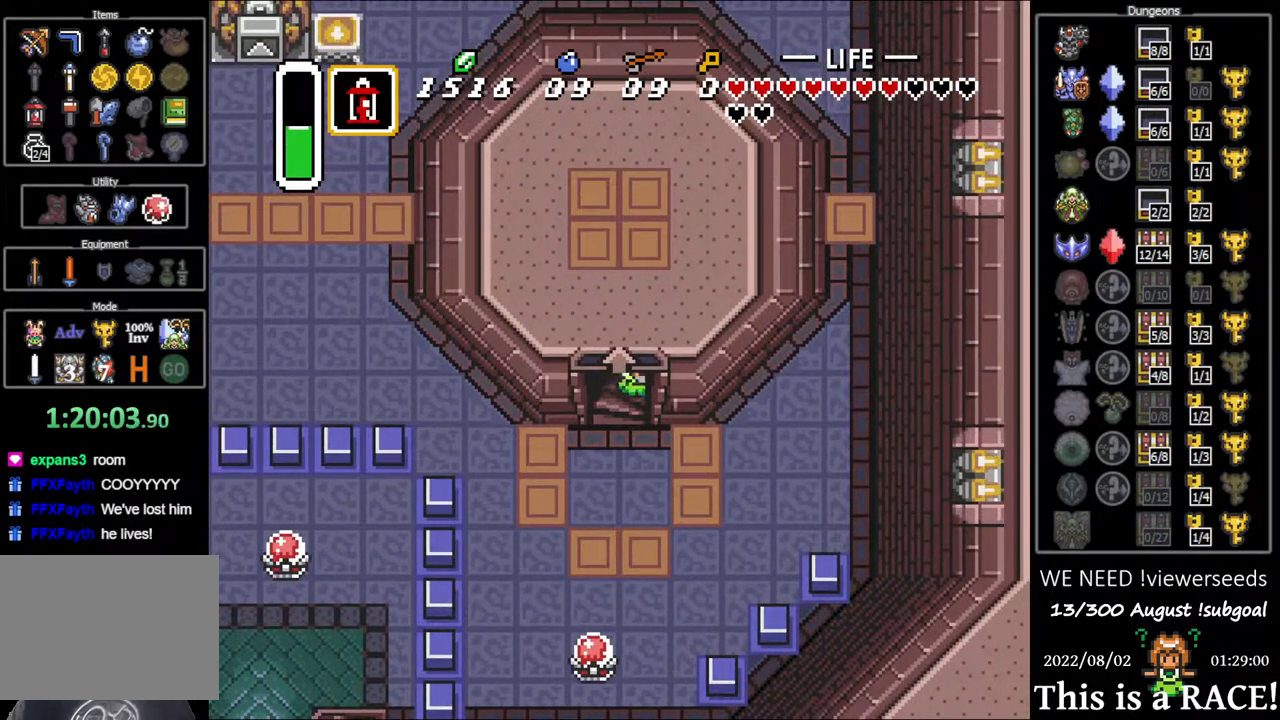
{"dt_ms": 500, "buttons": ["DPAD_UP"], "events": []}
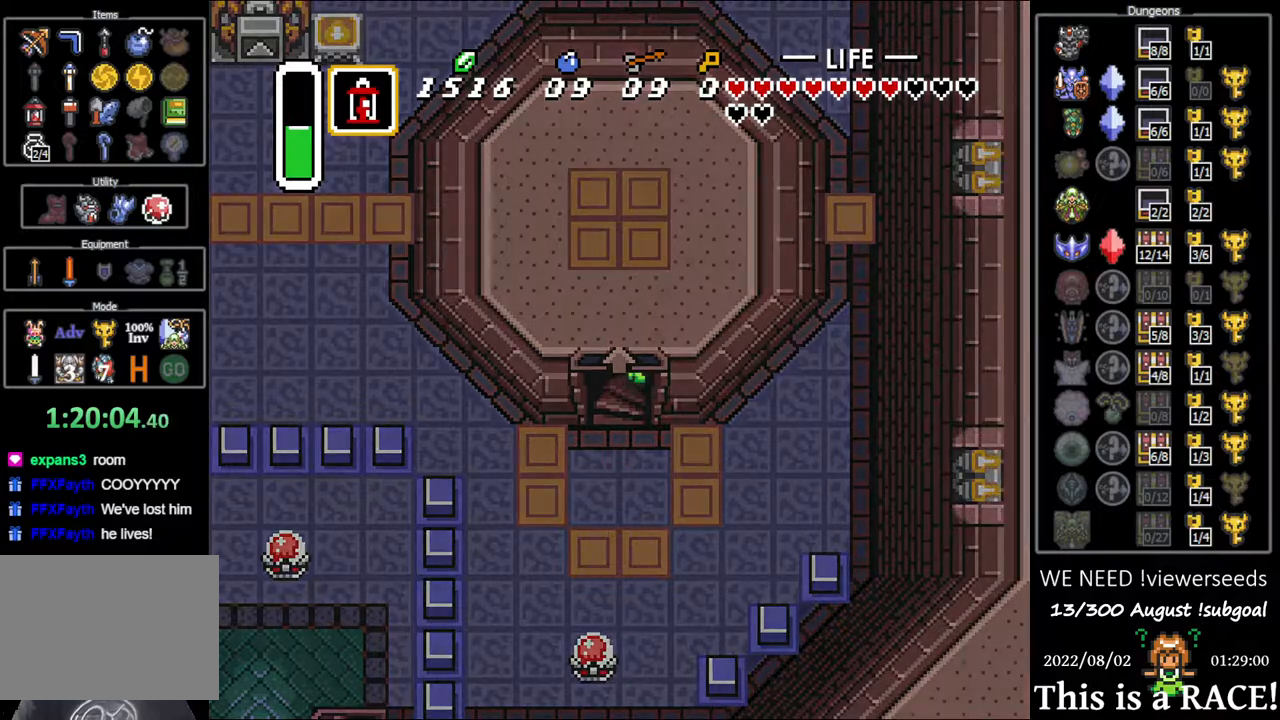
{"dt_ms": 1000, "buttons": []}
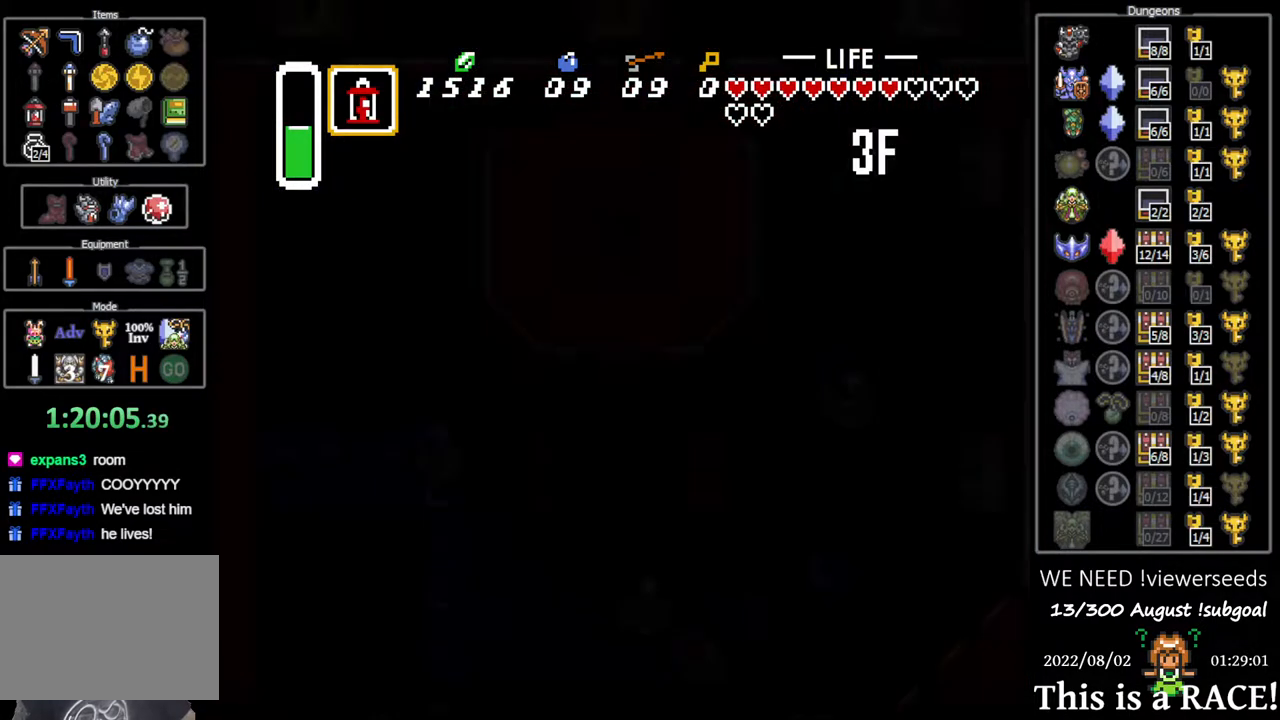
{"dt_ms": 500, "buttons": [], "events": []}
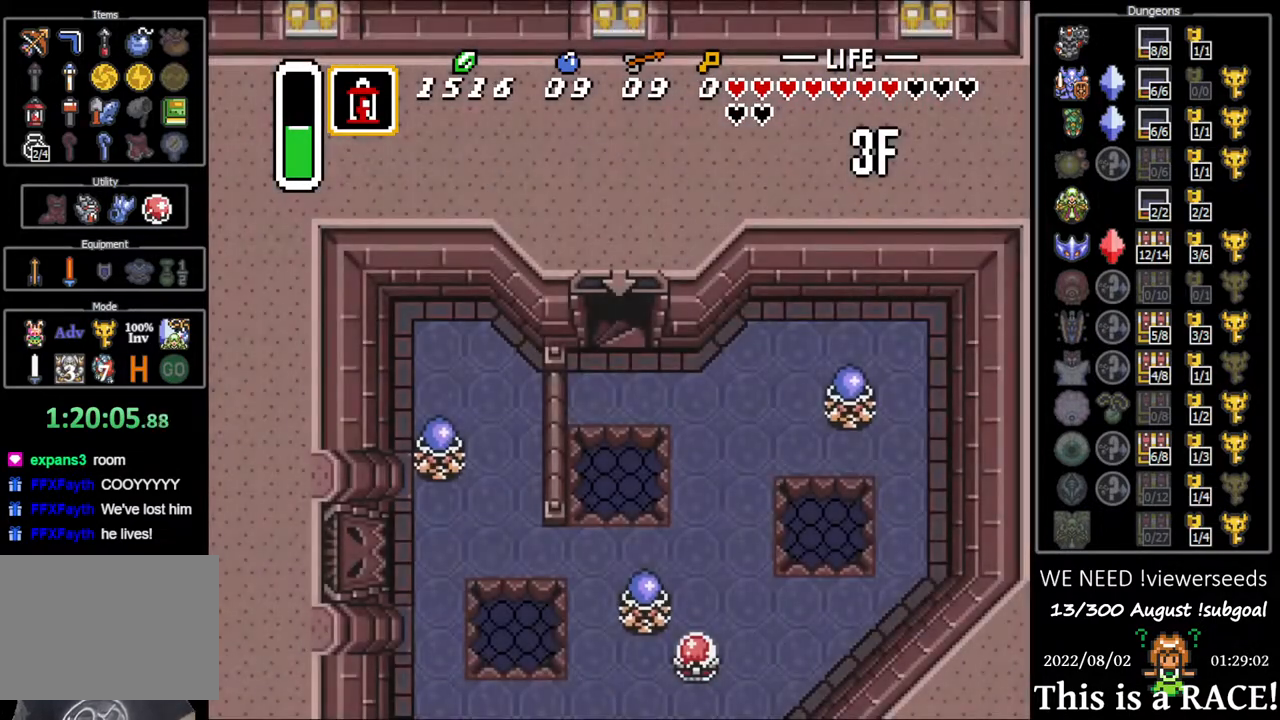
{"dt_ms": 500, "buttons": [], "events": []}
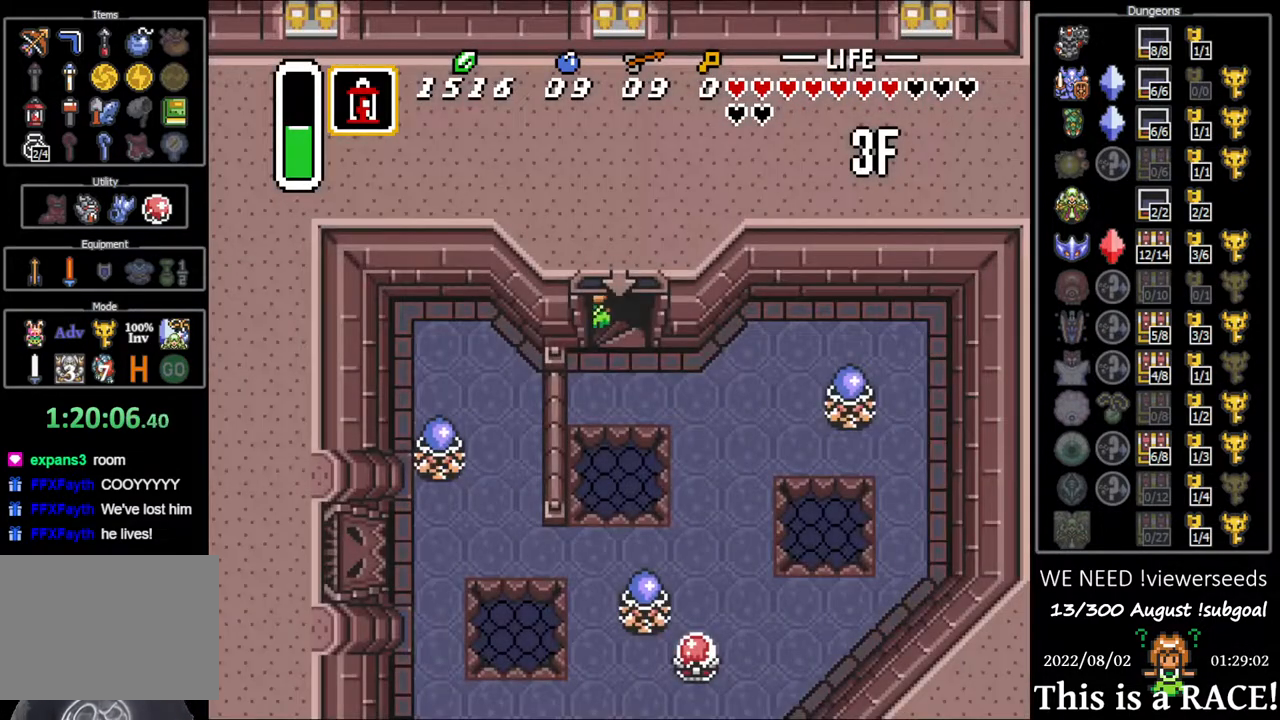
{"dt_ms": 500, "buttons": [], "events": []}
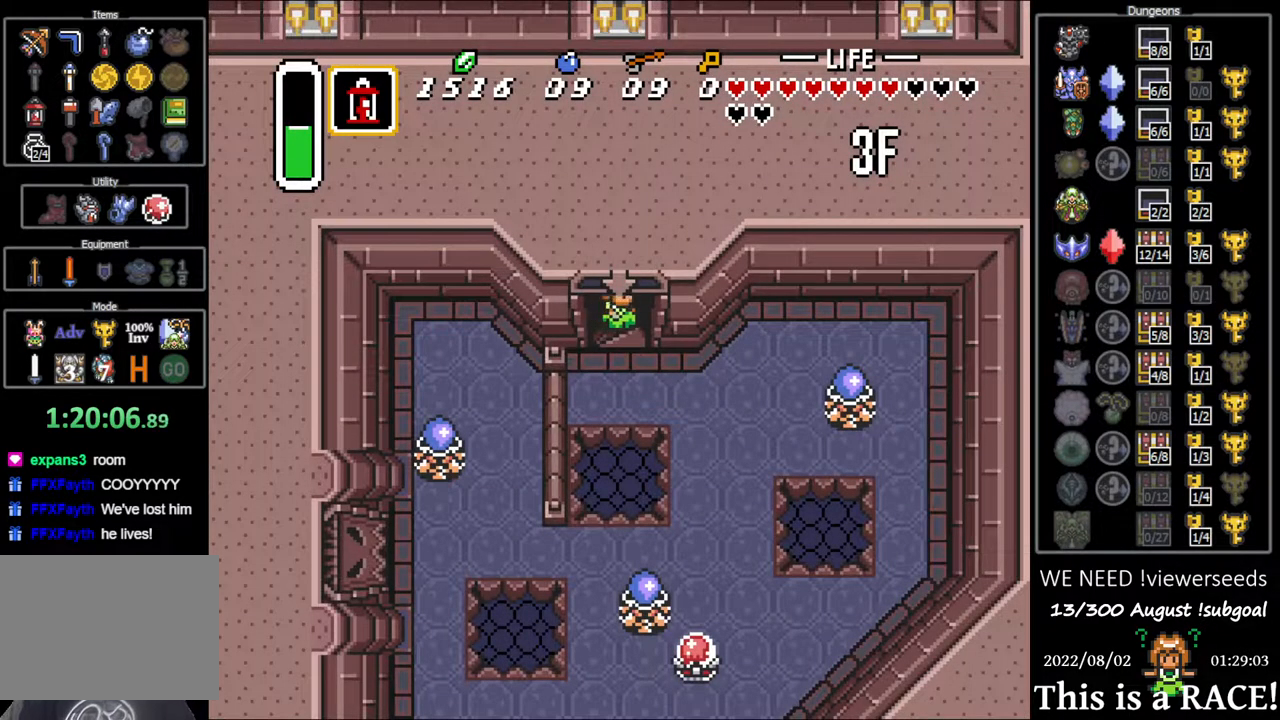
{"dt_ms": 500, "buttons": [], "events": []}
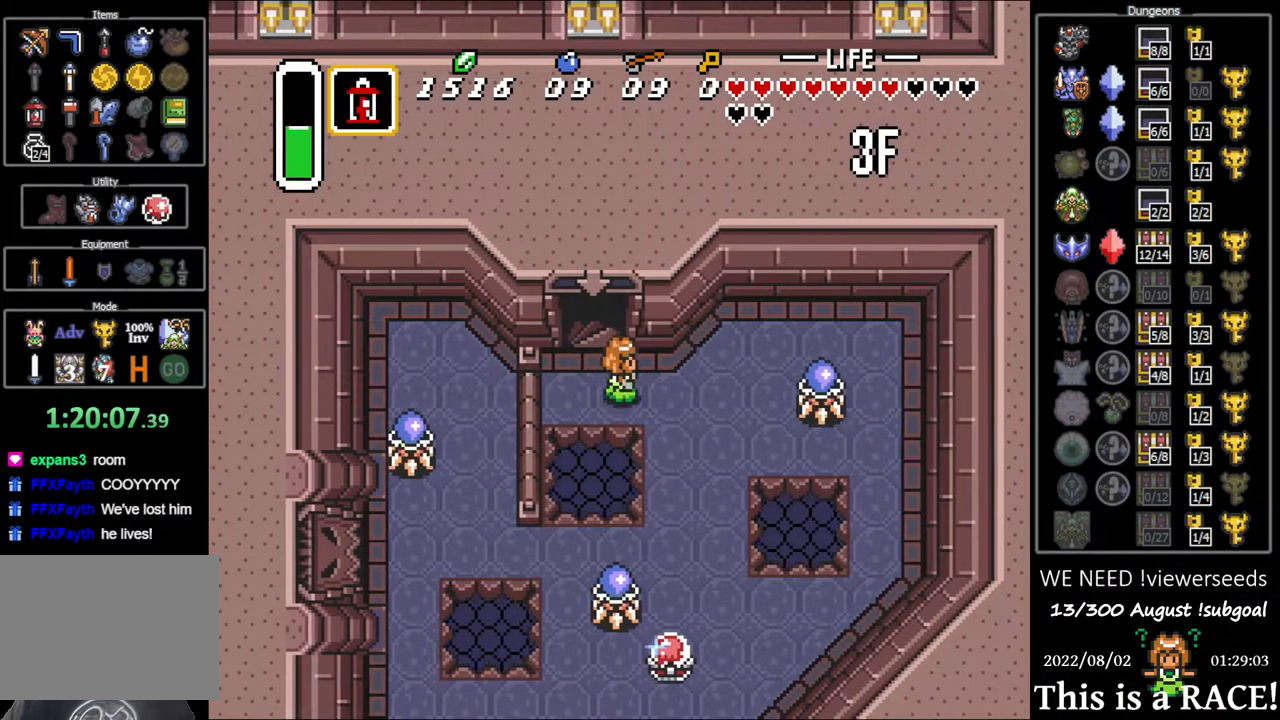
{"dt_ms": 500, "buttons": [], "events": []}
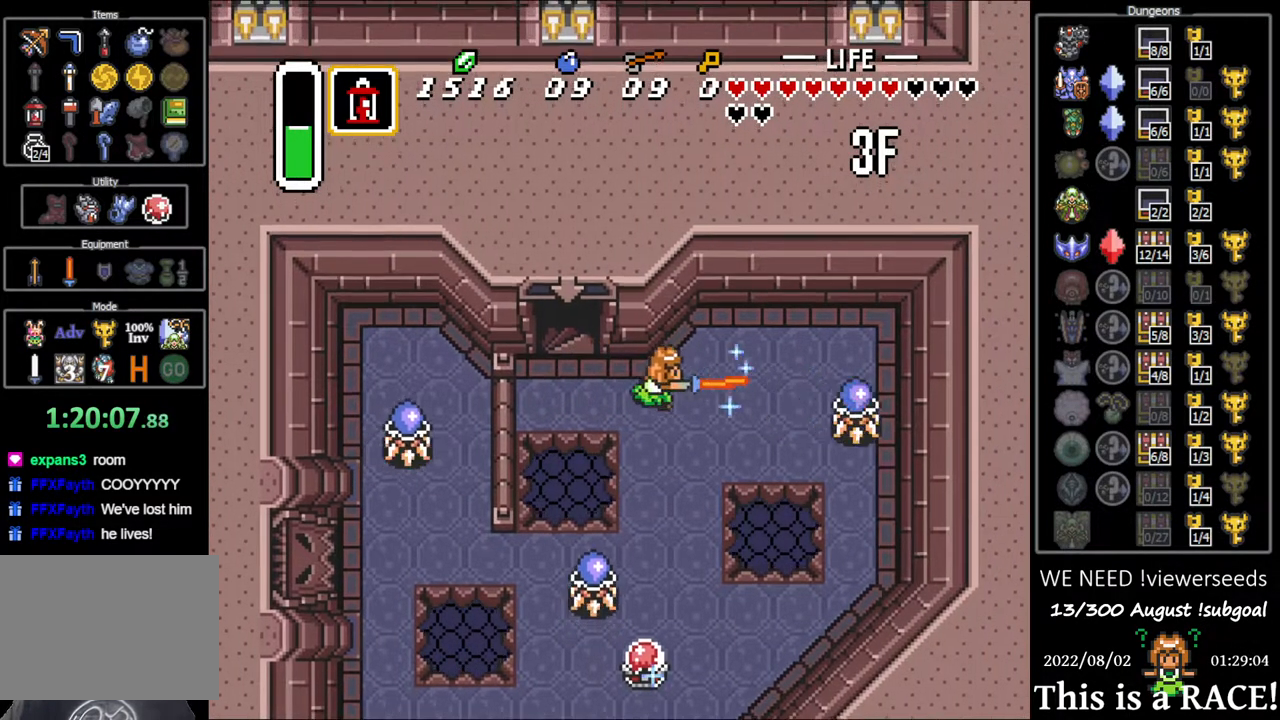
{"dt_ms": 500, "buttons": [], "events": [[167, "DPAD_LEFT", "down"], [433, "DPAD_LEFT", "up"]]}
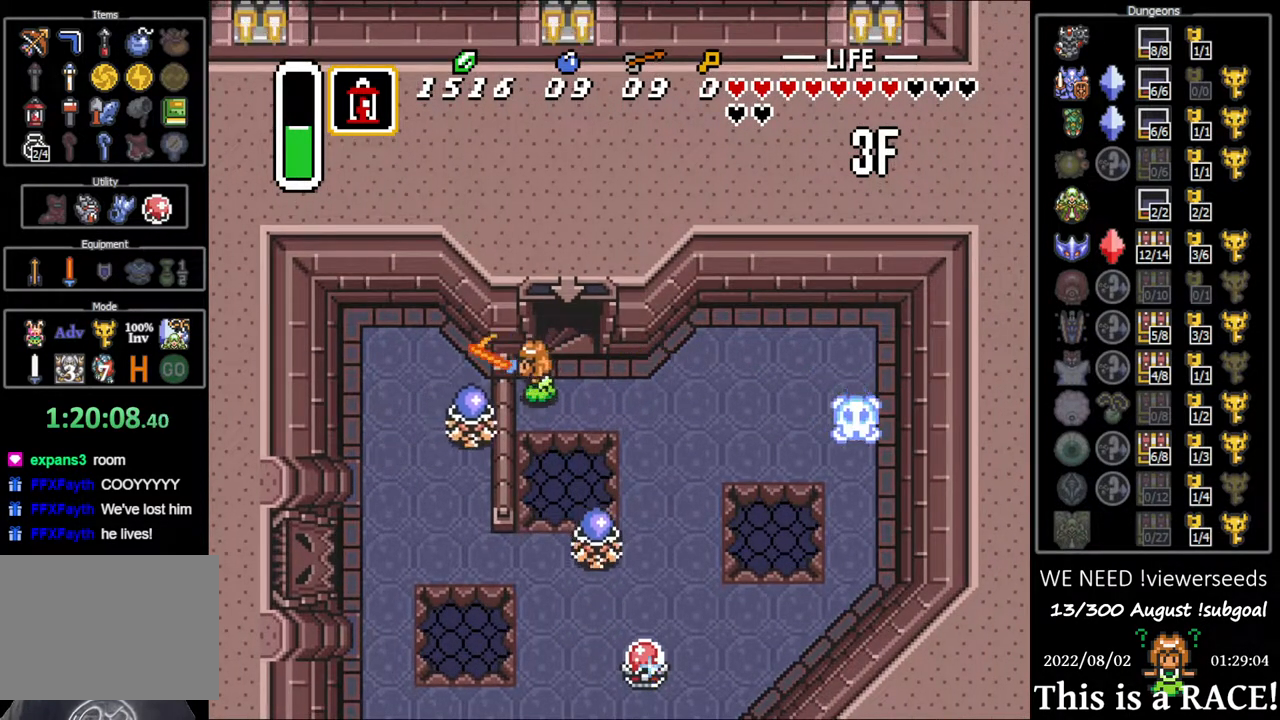
{"dt_ms": 500, "buttons": ["DPAD_DOWN"], "events": [[350, "DPAD_DOWN", "down"]]}
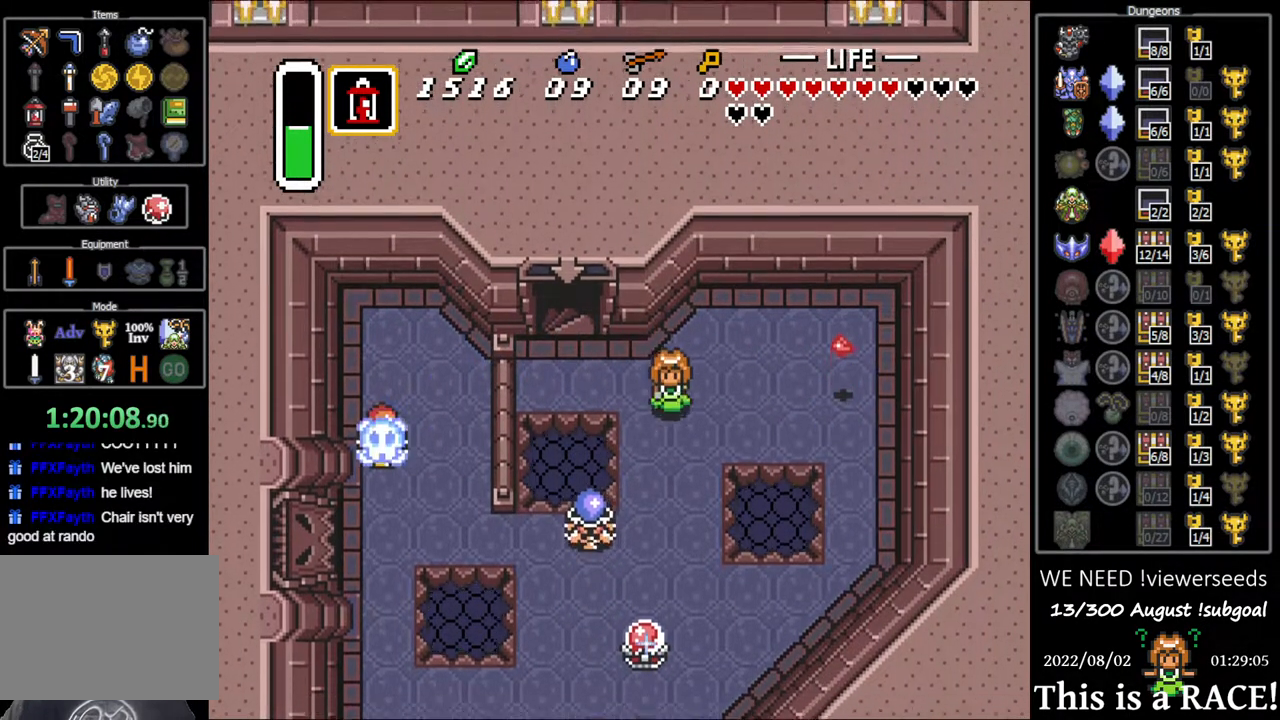
{"dt_ms": 500, "buttons": ["DPAD_UP"], "events": [[117, "DPAD_LEFT", "down"], [317, "DPAD_LEFT", "up"], [350, "DPAD_DOWN", "up"], [450, "DPAD_UP", "down"]]}
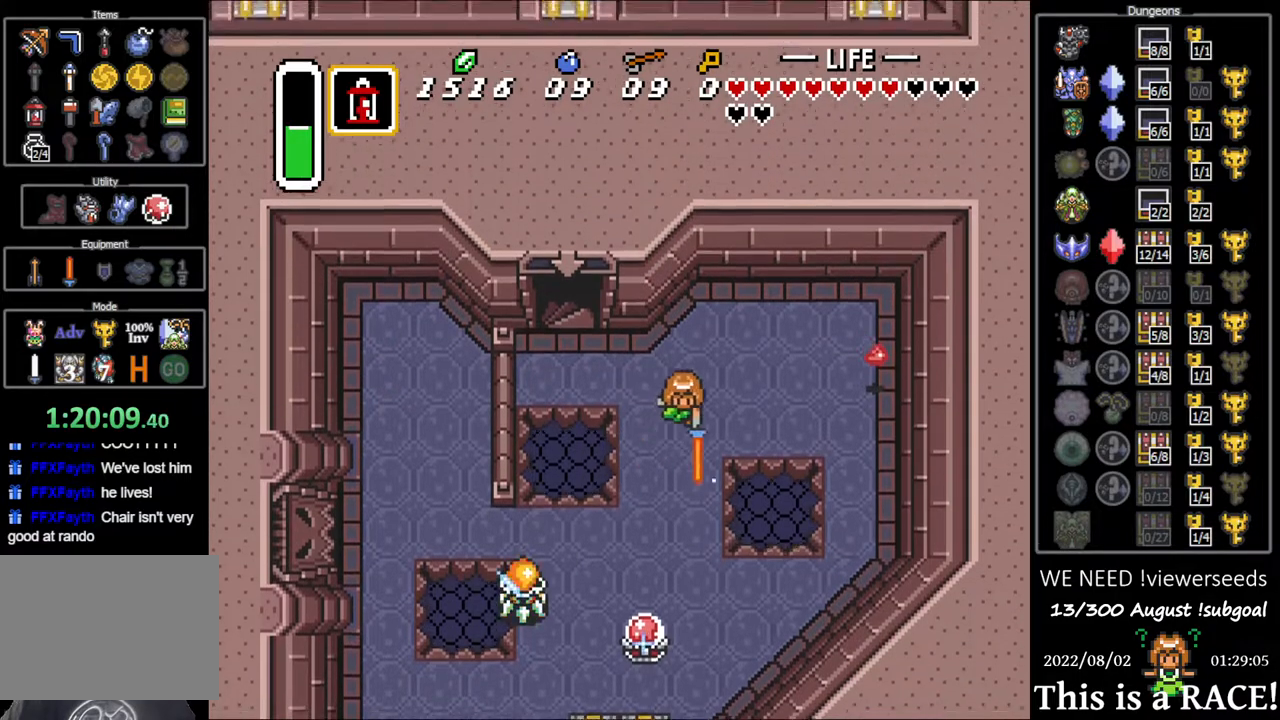
{"dt_ms": 500, "buttons": ["DPAD_DOWN", "DPAD_LEFT"], "events": [[50, "DPAD_DOWN", "down"], [50, "DPAD_UP", "up"], [133, "DPAD_LEFT", "down"]]}
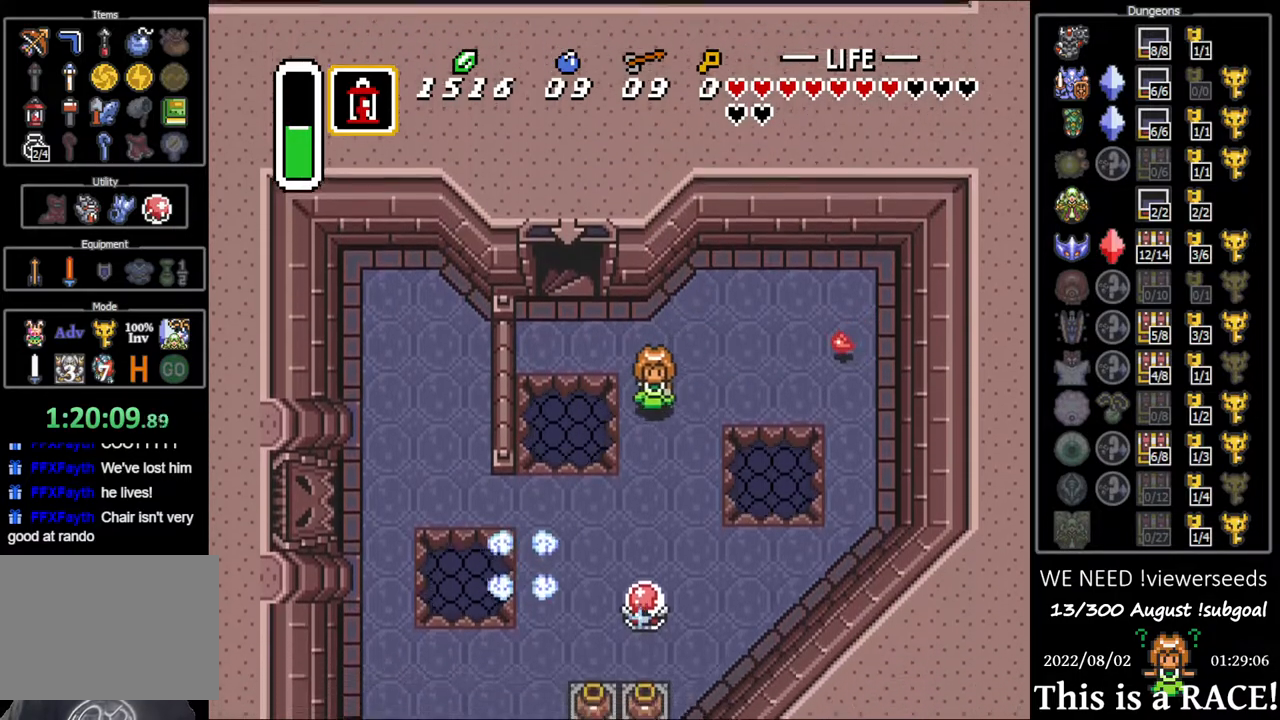
{"dt_ms": 500, "buttons": ["DPAD_DOWN"], "events": [[33, "DPAD_LEFT", "up"]]}
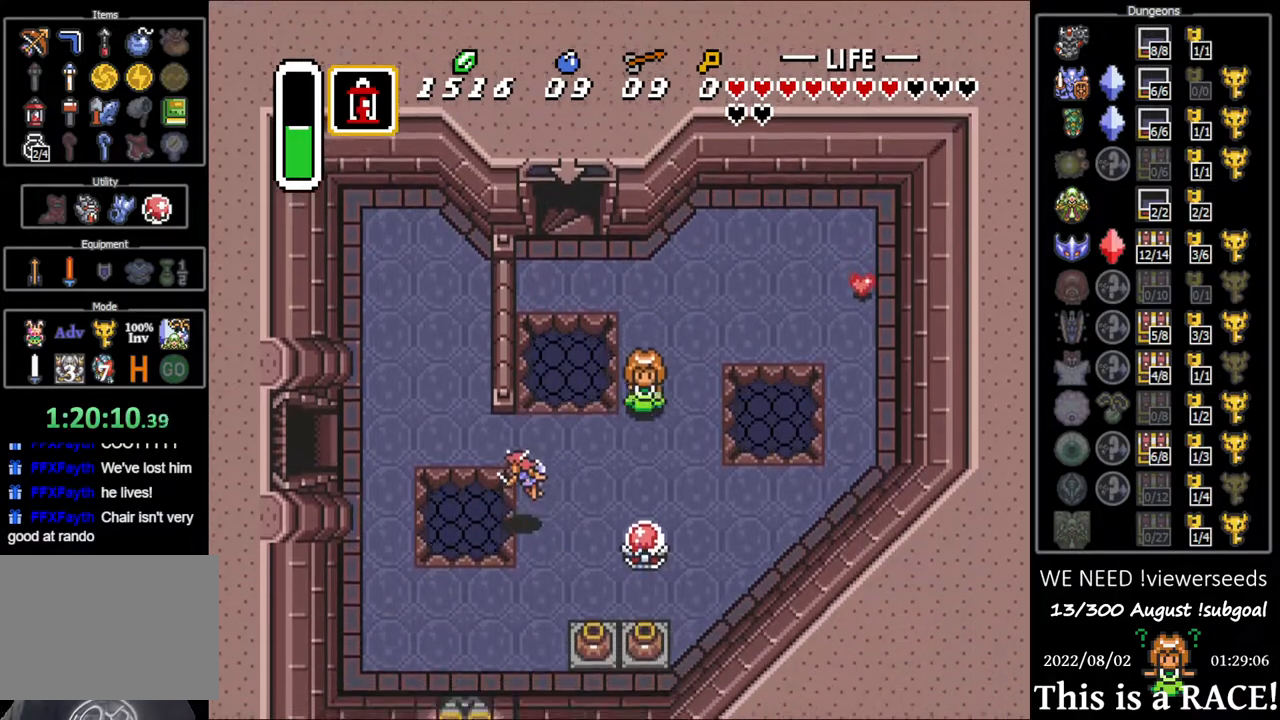
{"dt_ms": 500, "buttons": ["DPAD_LEFT"], "events": [[317, "DPAD_DOWN", "up"], [417, "DPAD_LEFT", "down"]]}
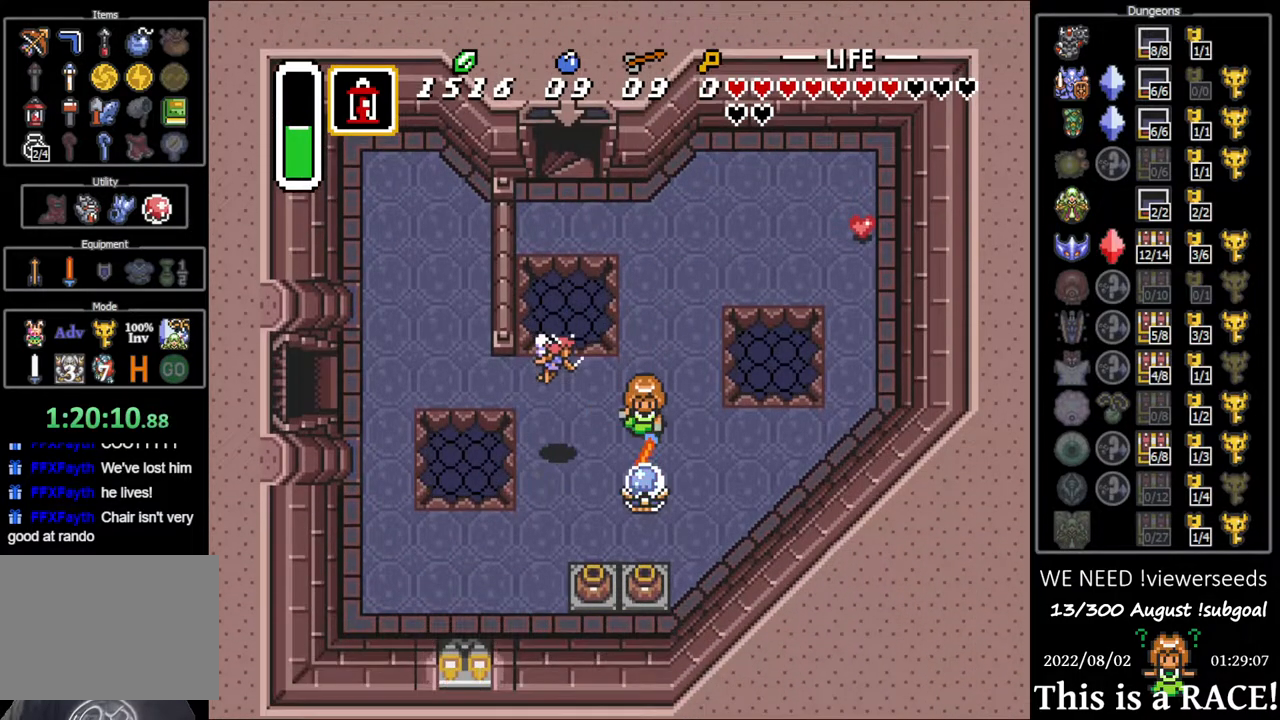
{"dt_ms": 500, "buttons": ["DPAD_UP", "DPAD_LEFT"], "events": [[433, "DPAD_UP", "down"]]}
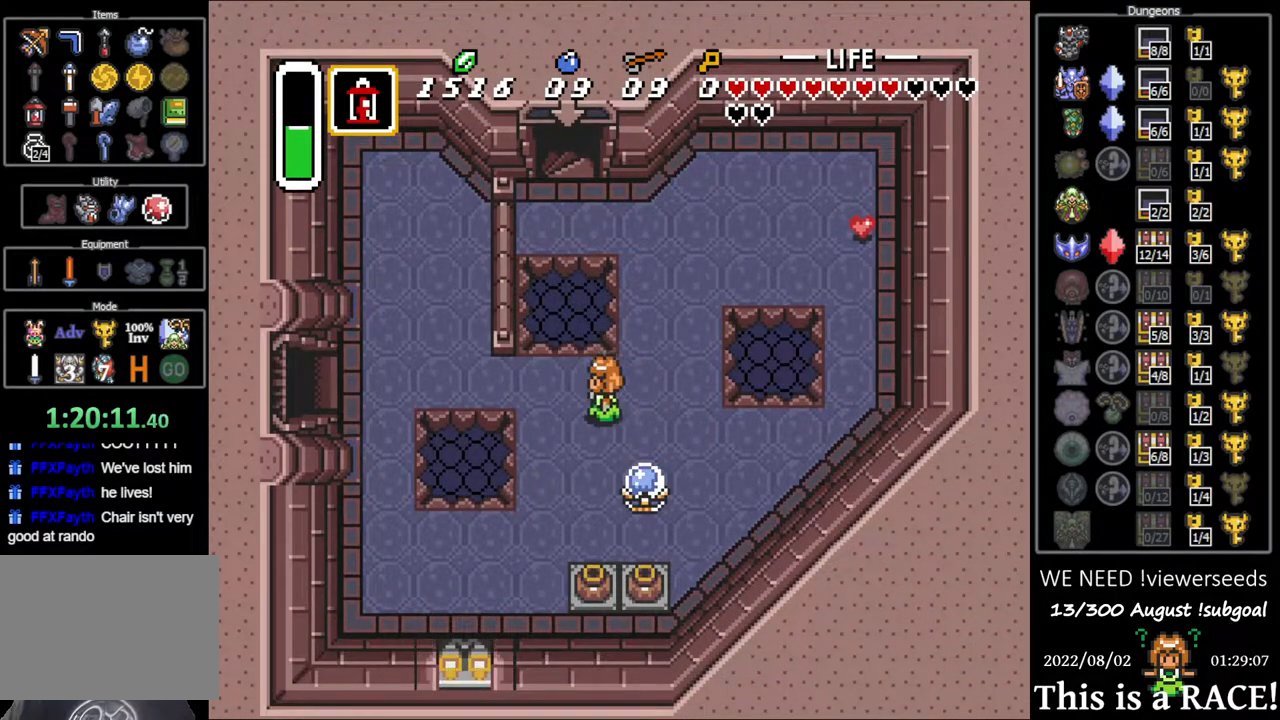
{"dt_ms": 500, "buttons": ["DPAD_LEFT"], "events": [[67, "DPAD_UP", "up"]]}
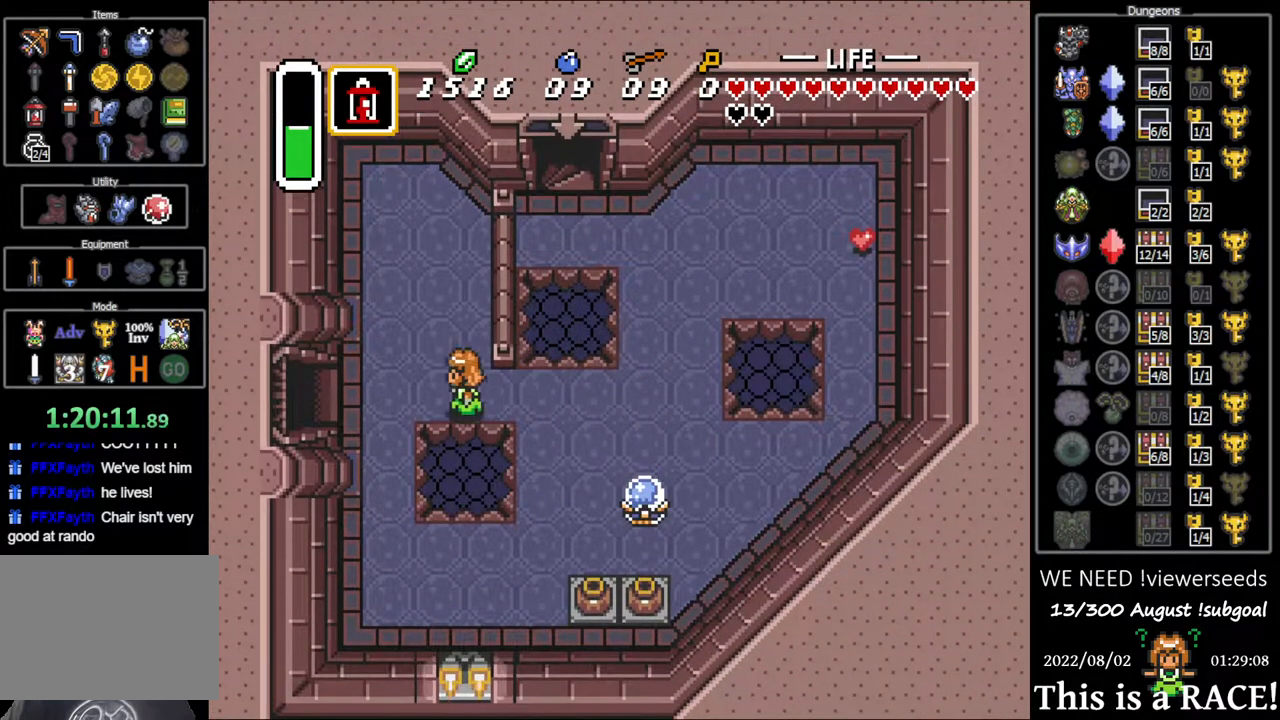
{"dt_ms": 500, "buttons": ["DPAD_LEFT"], "events": []}
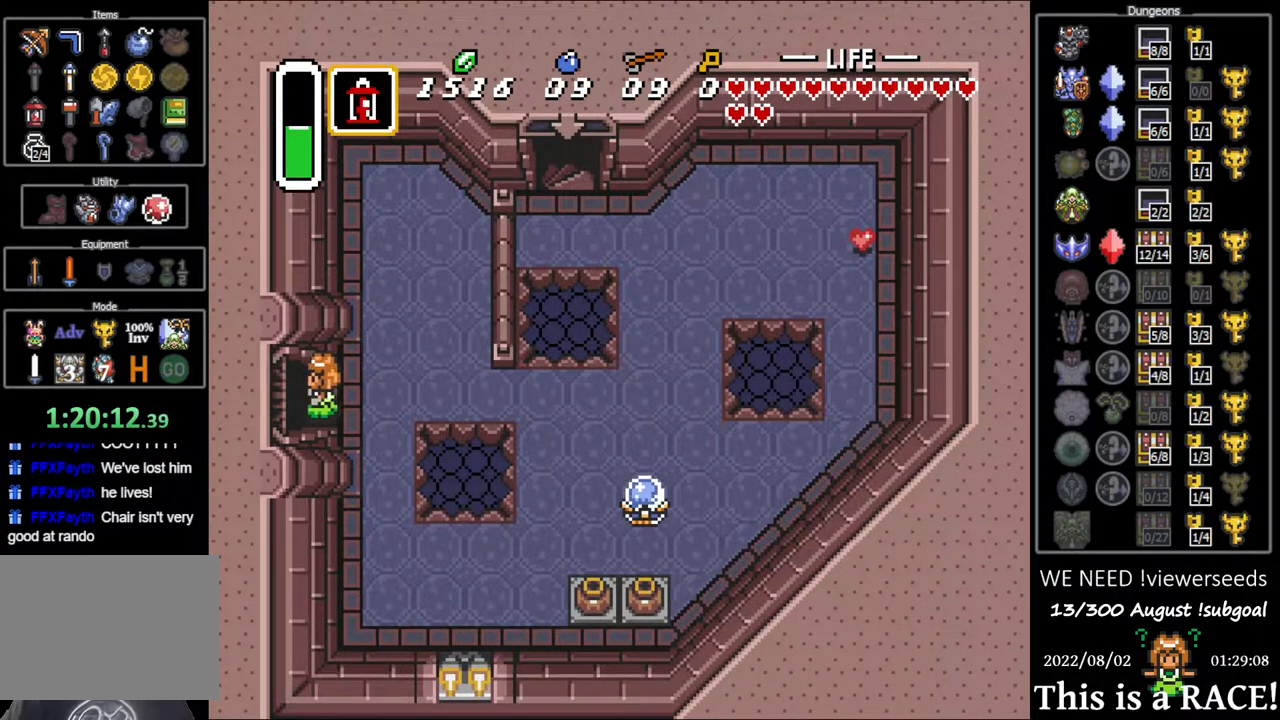
{"dt_ms": 500, "buttons": ["DPAD_LEFT"], "events": []}
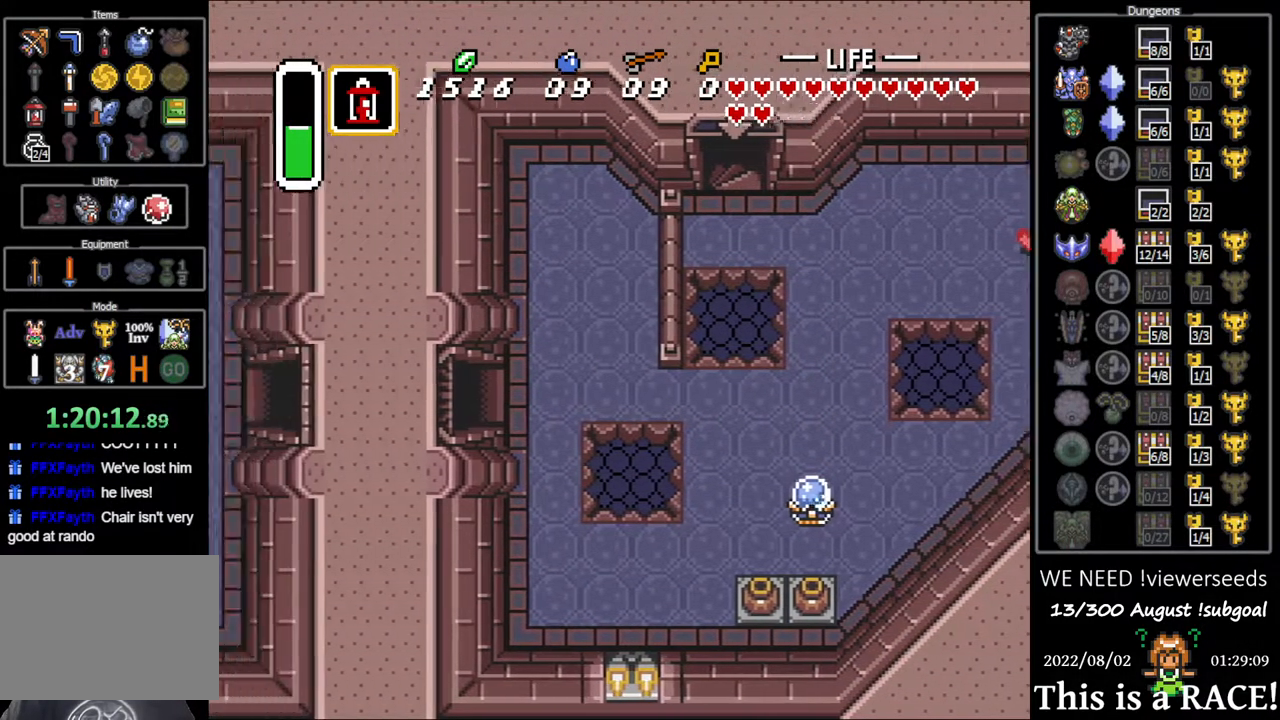
{"dt_ms": 500, "buttons": ["DPAD_UP", "DPAD_LEFT"], "events": [[167, "DPAD_UP", "down"]]}